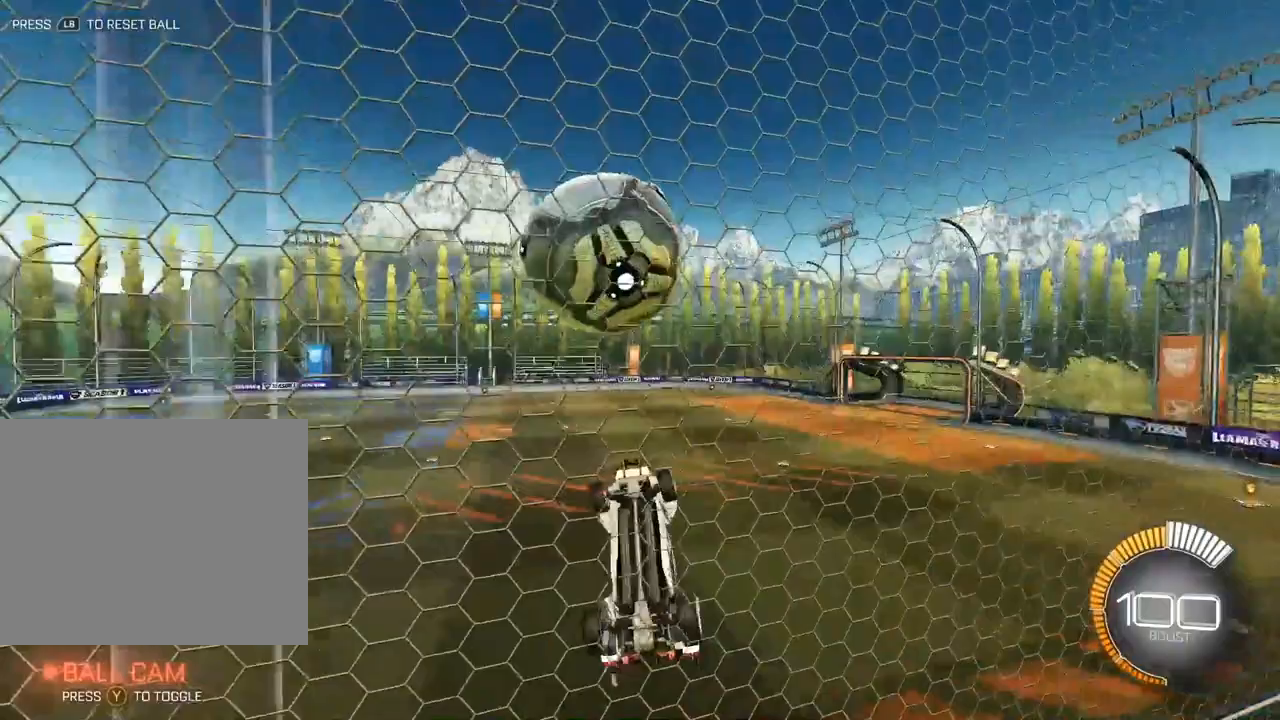
Gameplay with a controller (Xbox layout); each line is a JSON object with the inputs held at the frame after it. "events" lists button and stick changes between this image and that frame as [ms after this image, input, new state], when the widget could be followed in between. Not read: R3 right_stick.
{"buttons": ["X", "L2", "R1"], "left_stick": "down-left", "events": [[67, "left_stick", "right"], [83, "L2", "down"], [167, "left_stick", "left"], [250, "L2", "up"], [367, "R1", "down"], [417, "left_stick", "down-left"], [483, "L2", "down"]]}
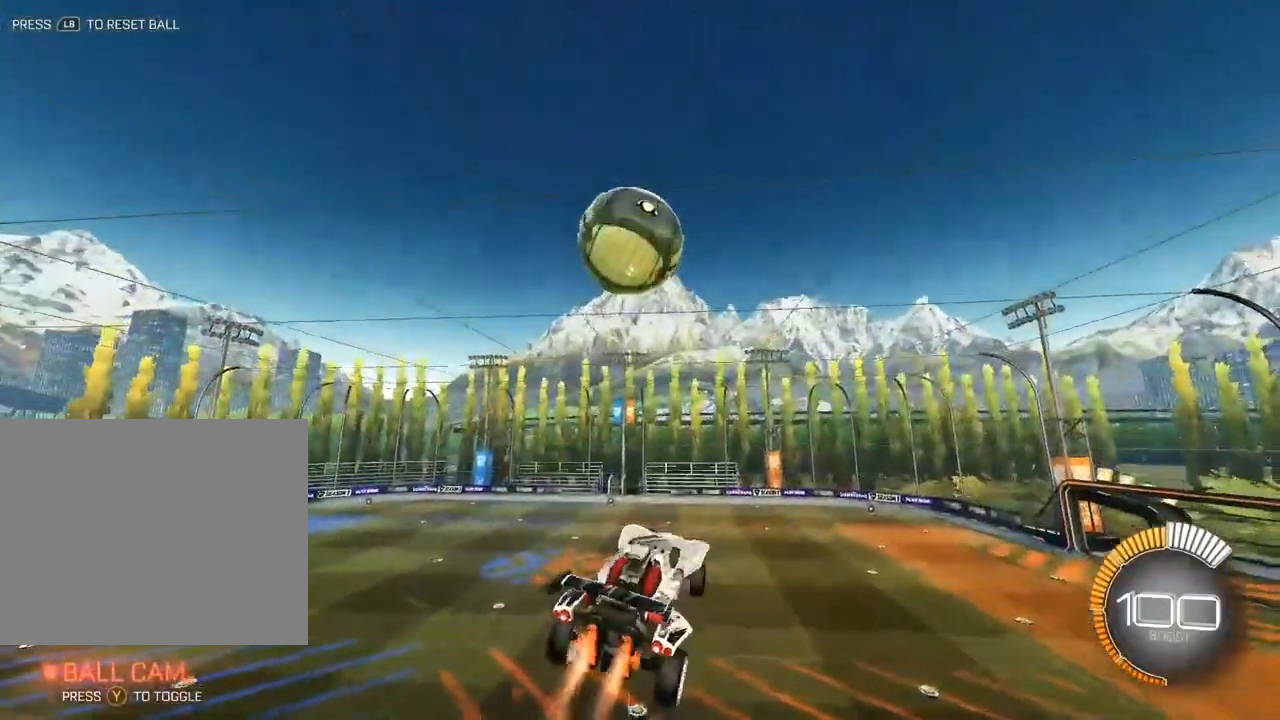
{"buttons": ["L2"], "left_stick": "left", "events": [[17, "R1", "up"], [83, "left_stick", "down-right"], [217, "L2", "up"], [417, "X", "up"], [433, "L2", "down"], [483, "left_stick", "left"]]}
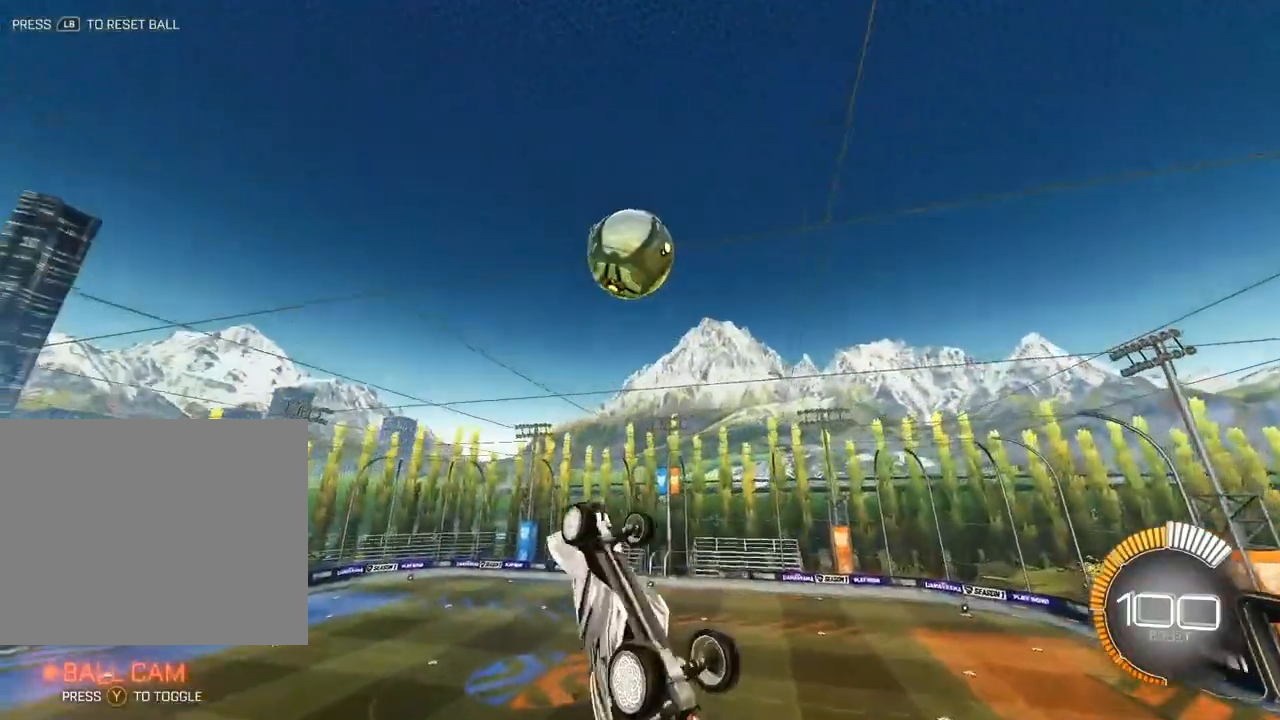
{"buttons": [], "left_stick": "left", "events": [[333, "L2", "up"]]}
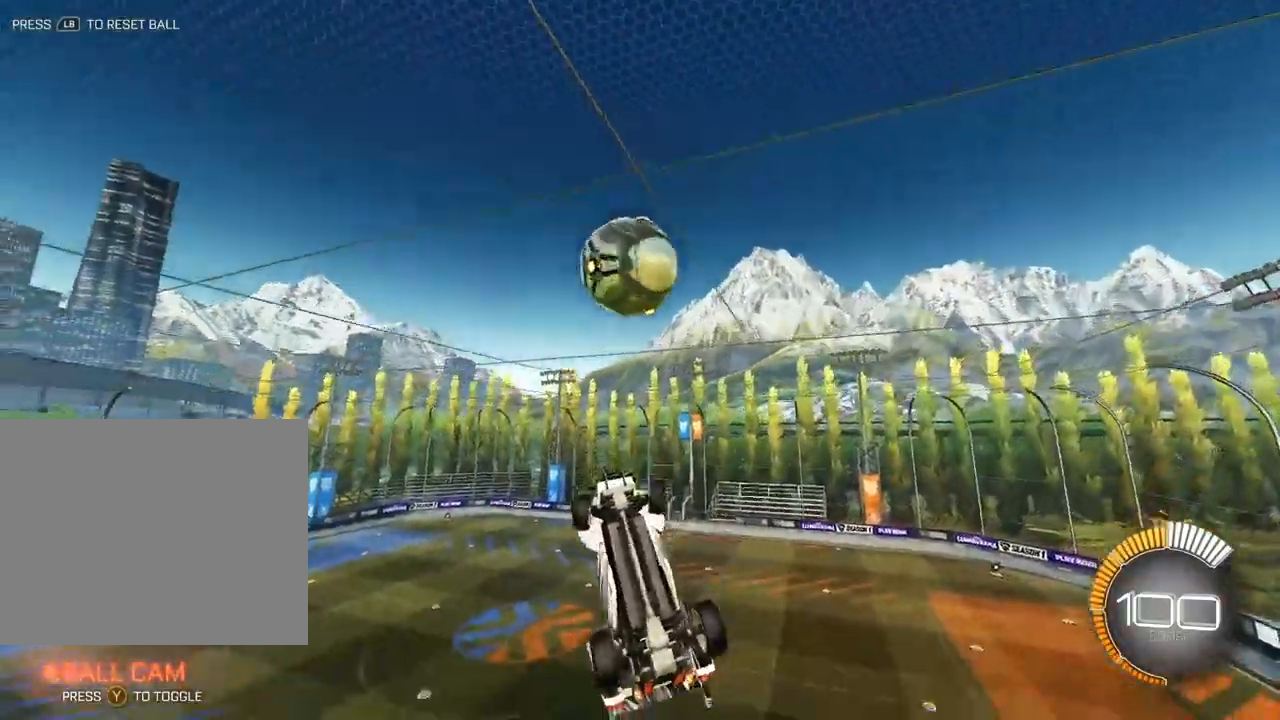
{"buttons": ["X"], "left_stick": "center", "events": [[100, "left_stick", "center"], [150, "left_stick", "down-right"], [233, "left_stick", "center"], [250, "L2", "down"], [250, "X", "down"], [367, "left_stick", "right"], [417, "L2", "up"], [500, "left_stick", "center"]]}
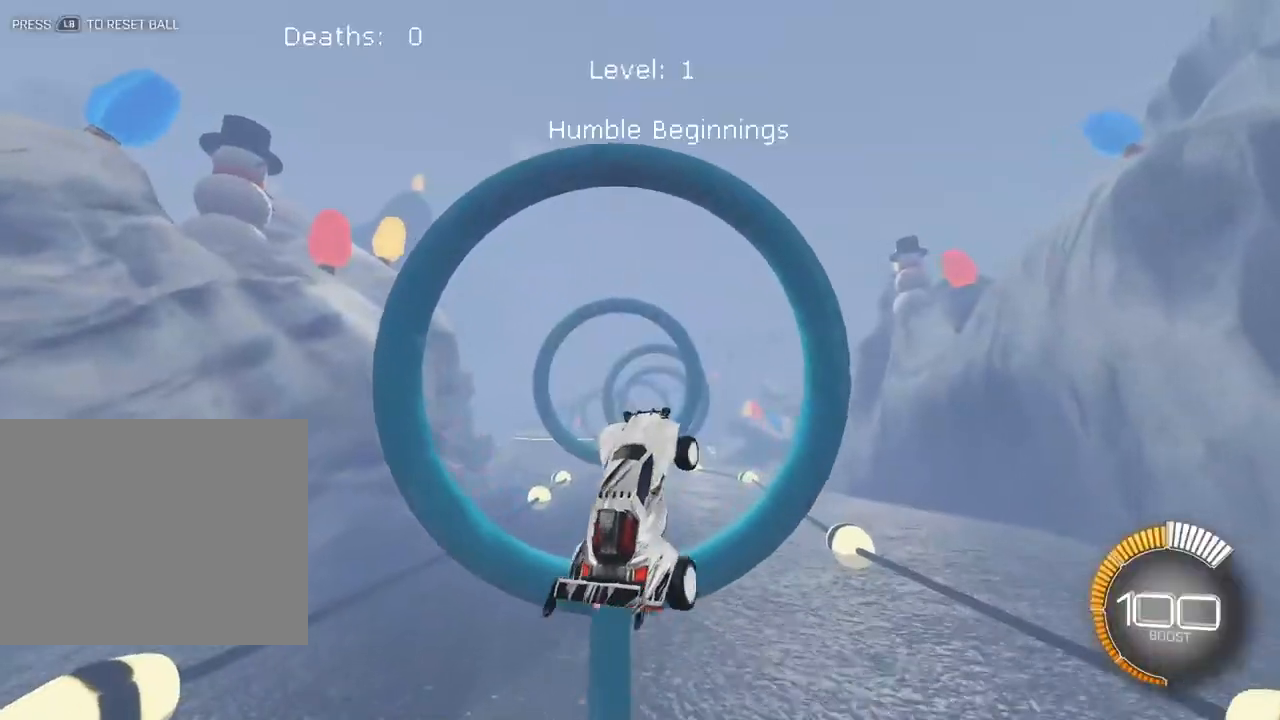
{"buttons": ["X"], "left_stick": "center", "events": [[17, "L2", "down"], [150, "L2", "up"], [300, "L2", "down"], [417, "L2", "up"]]}
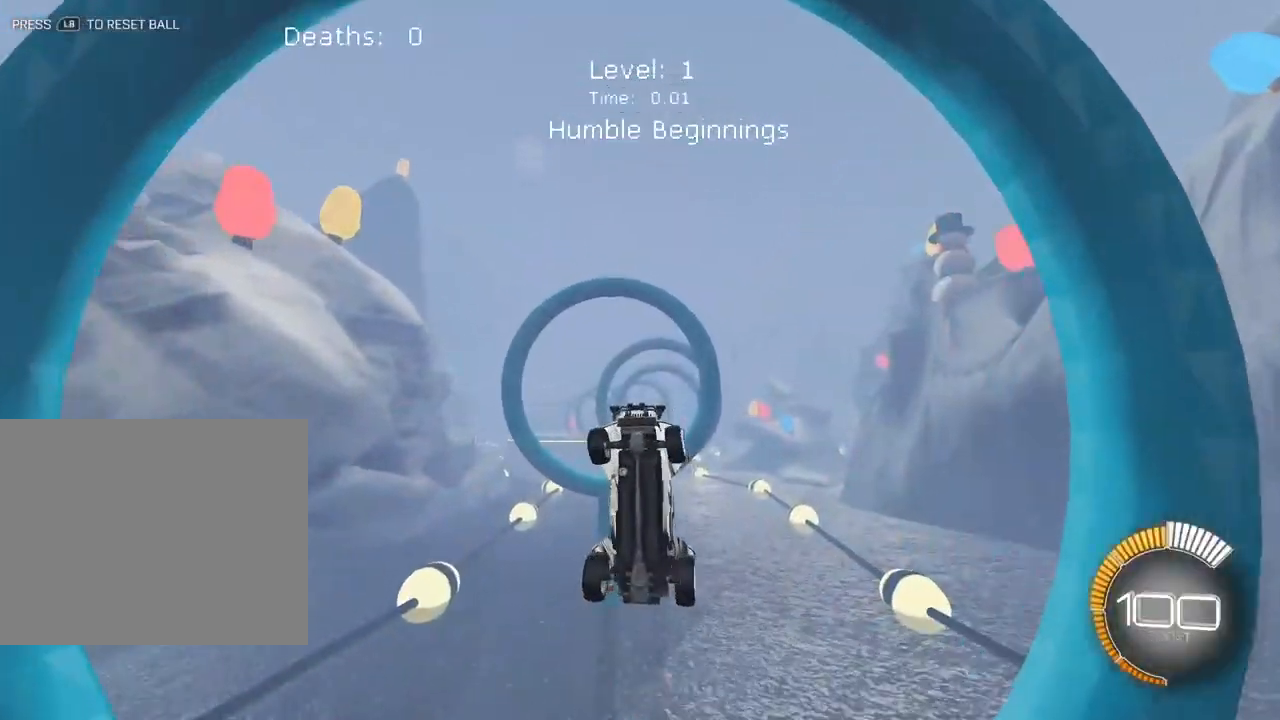
{"buttons": ["X"], "left_stick": "down", "events": [[17, "L2", "down"], [133, "L2", "up"], [267, "L2", "down"], [383, "L2", "up"], [417, "left_stick", "down"]]}
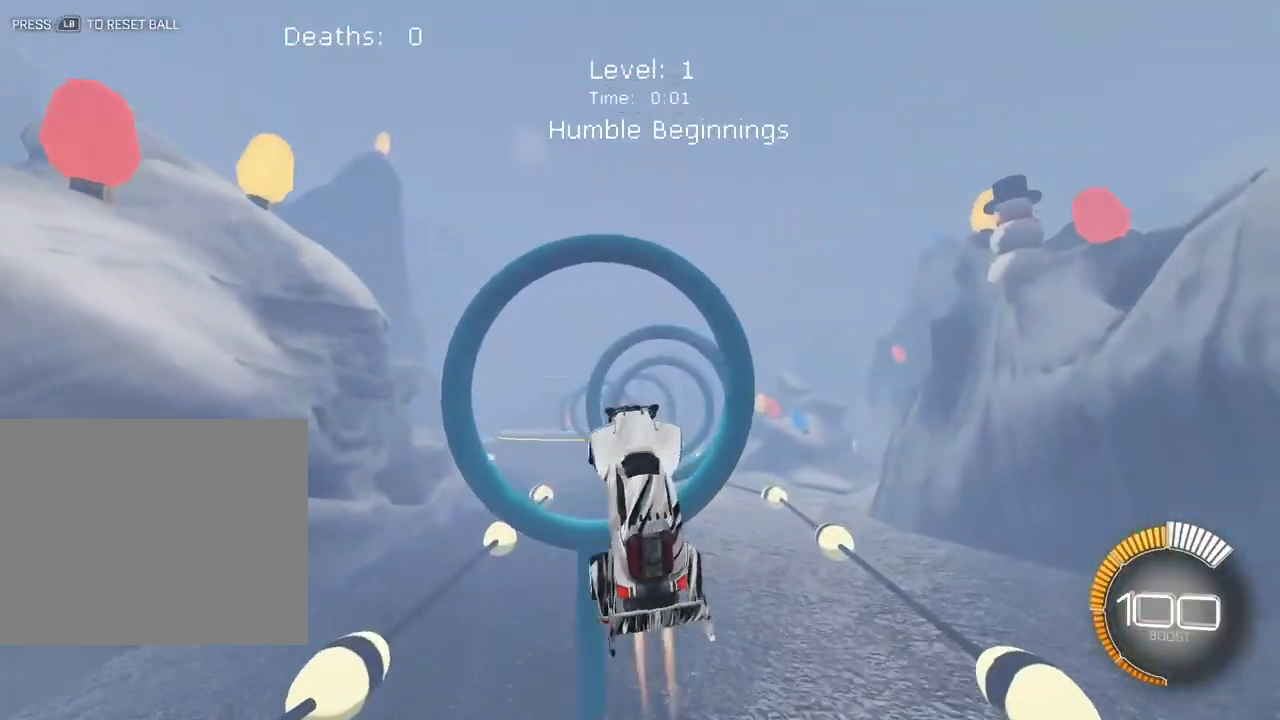
{"buttons": ["X"], "left_stick": "center", "events": [[17, "L2", "down"], [33, "left_stick", "right"], [150, "L2", "up"], [150, "left_stick", "center"], [217, "left_stick", "up-right"], [250, "L2", "down"], [267, "left_stick", "up"], [383, "L2", "up"], [383, "left_stick", "center"]]}
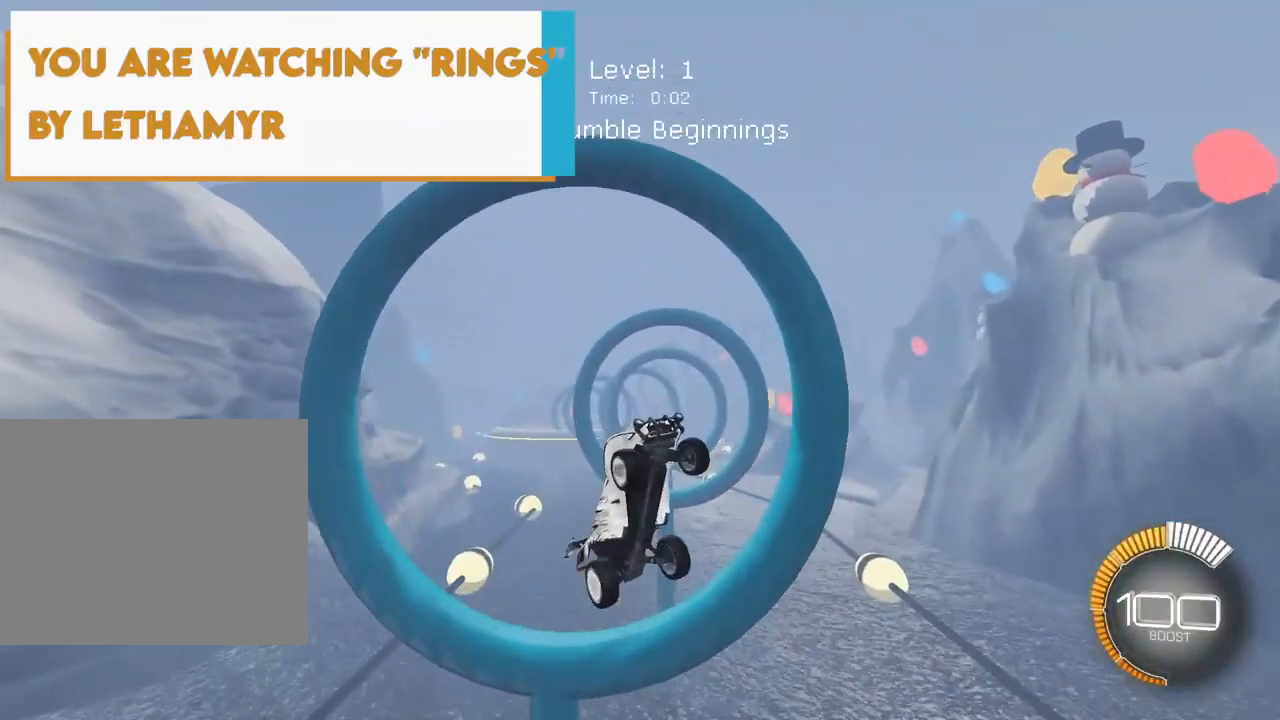
{"buttons": ["X"], "left_stick": "up-left", "events": [[17, "L2", "down"], [150, "L2", "up"], [150, "left_stick", "down"], [250, "left_stick", "down-right"], [317, "L2", "down"], [367, "left_stick", "center"], [450, "L2", "up"], [500, "left_stick", "up-left"]]}
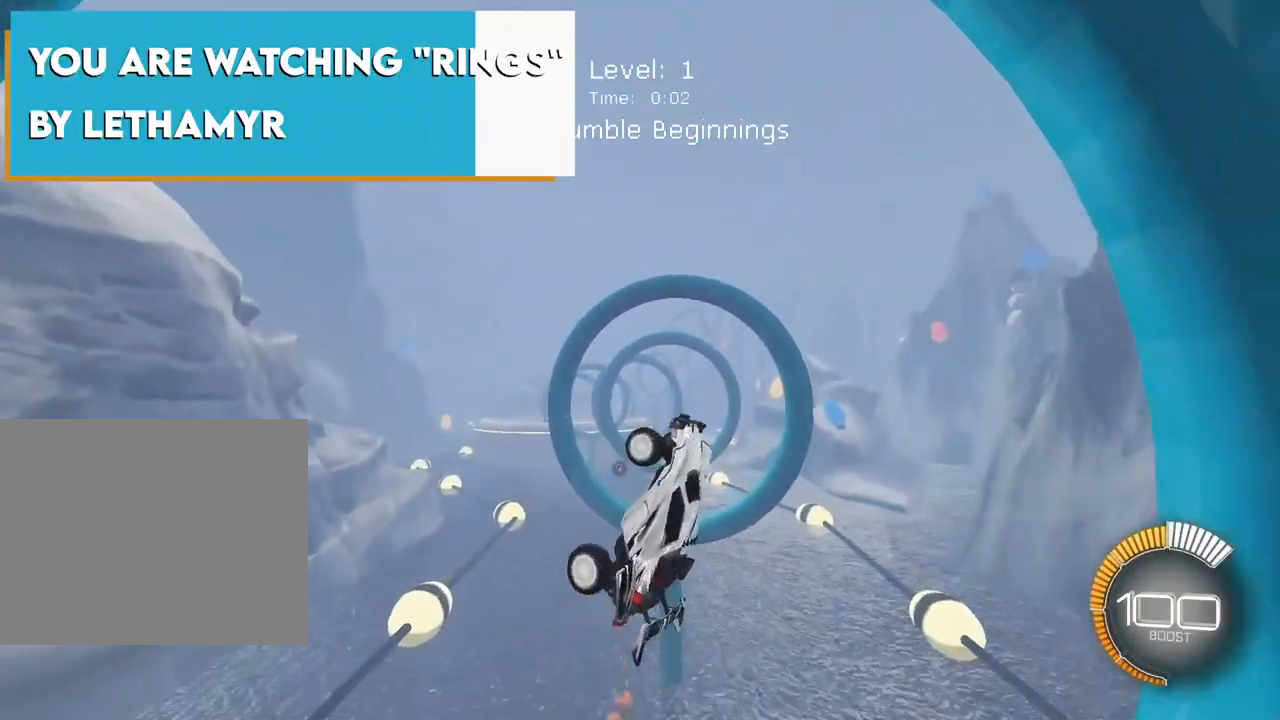
{"buttons": ["X"], "left_stick": "down-right", "events": [[150, "L2", "down"], [217, "left_stick", "center"], [250, "L2", "up"], [333, "L2", "down"], [367, "left_stick", "down-right"], [483, "L2", "up"]]}
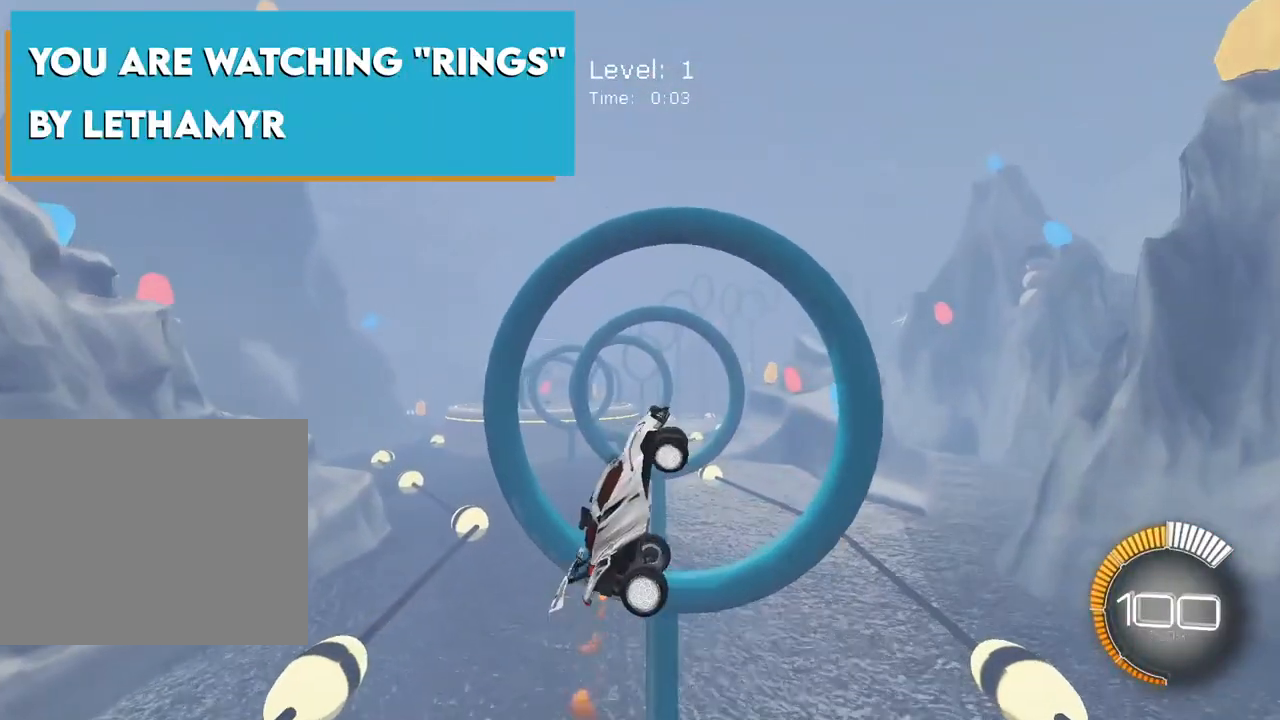
{"buttons": ["X"], "left_stick": "right", "events": [[117, "L2", "down"], [250, "L2", "up"], [267, "left_stick", "center"], [300, "L2", "down"], [433, "left_stick", "right"], [467, "L2", "up"]]}
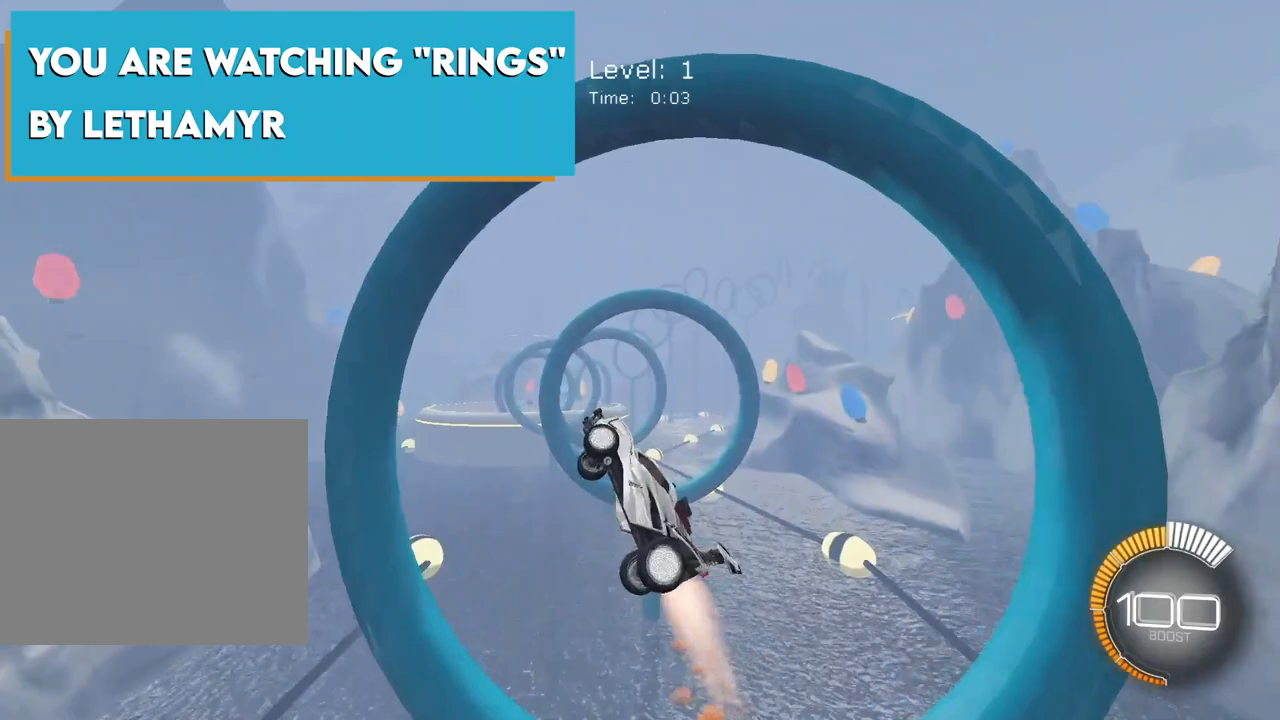
{"buttons": ["X"], "left_stick": "down", "events": [[67, "L2", "down"], [167, "left_stick", "center"], [367, "left_stick", "down"], [417, "L2", "up"]]}
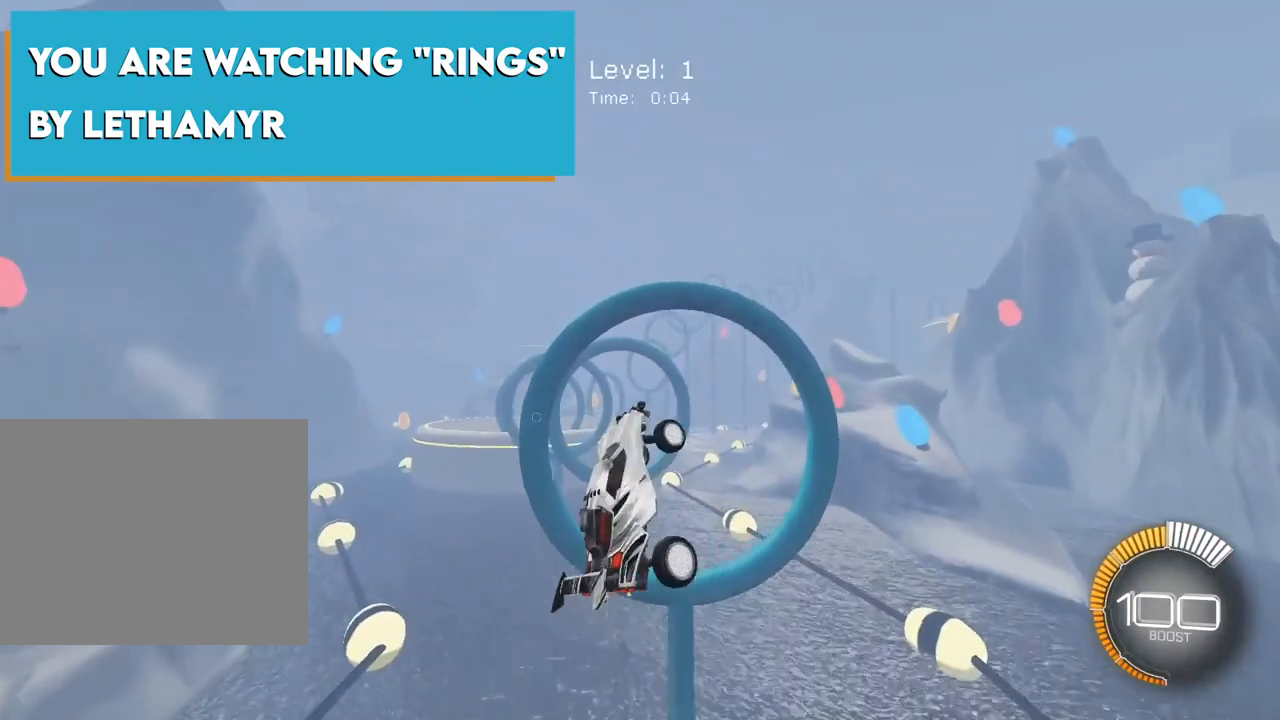
{"buttons": ["X"], "left_stick": "center", "events": [[50, "L2", "down"], [50, "left_stick", "right"], [183, "L2", "up"], [233, "left_stick", "center"], [283, "L2", "down"], [417, "L2", "up"]]}
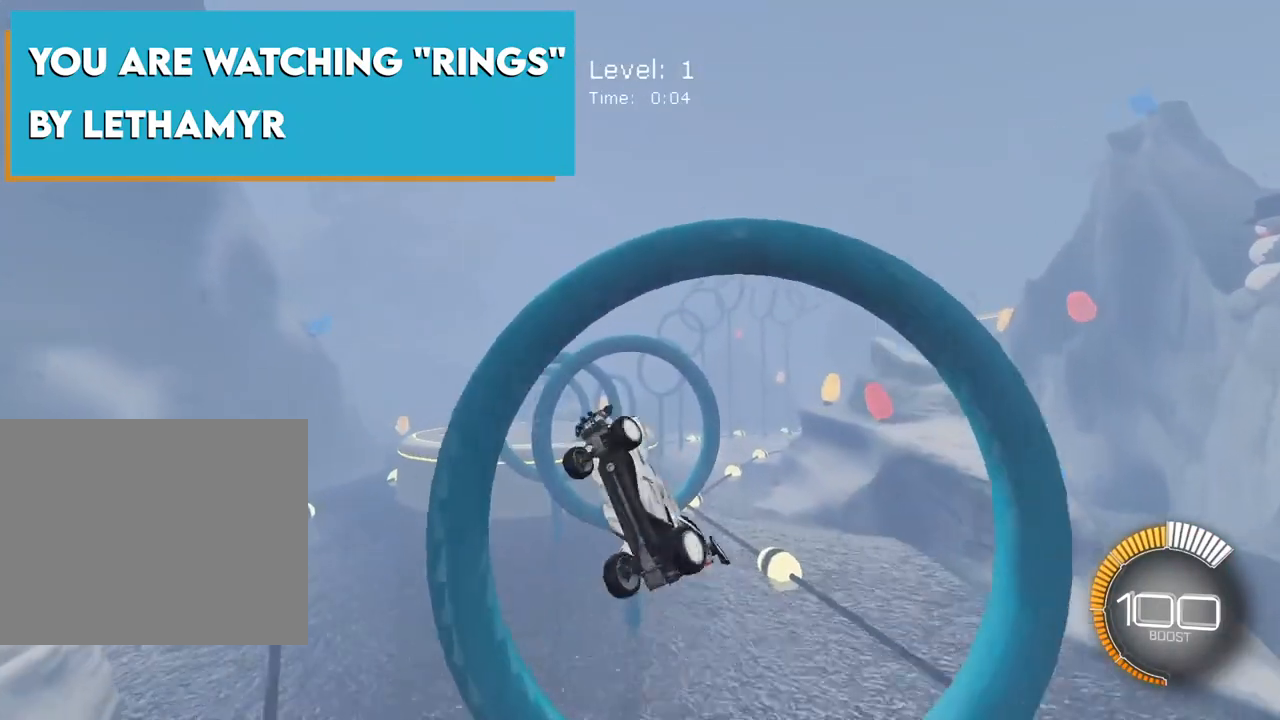
{"buttons": ["X", "L2"], "left_stick": "center", "events": [[50, "L2", "down"], [133, "L2", "up"], [300, "left_stick", "down"], [483, "left_stick", "center"], [500, "L2", "down"]]}
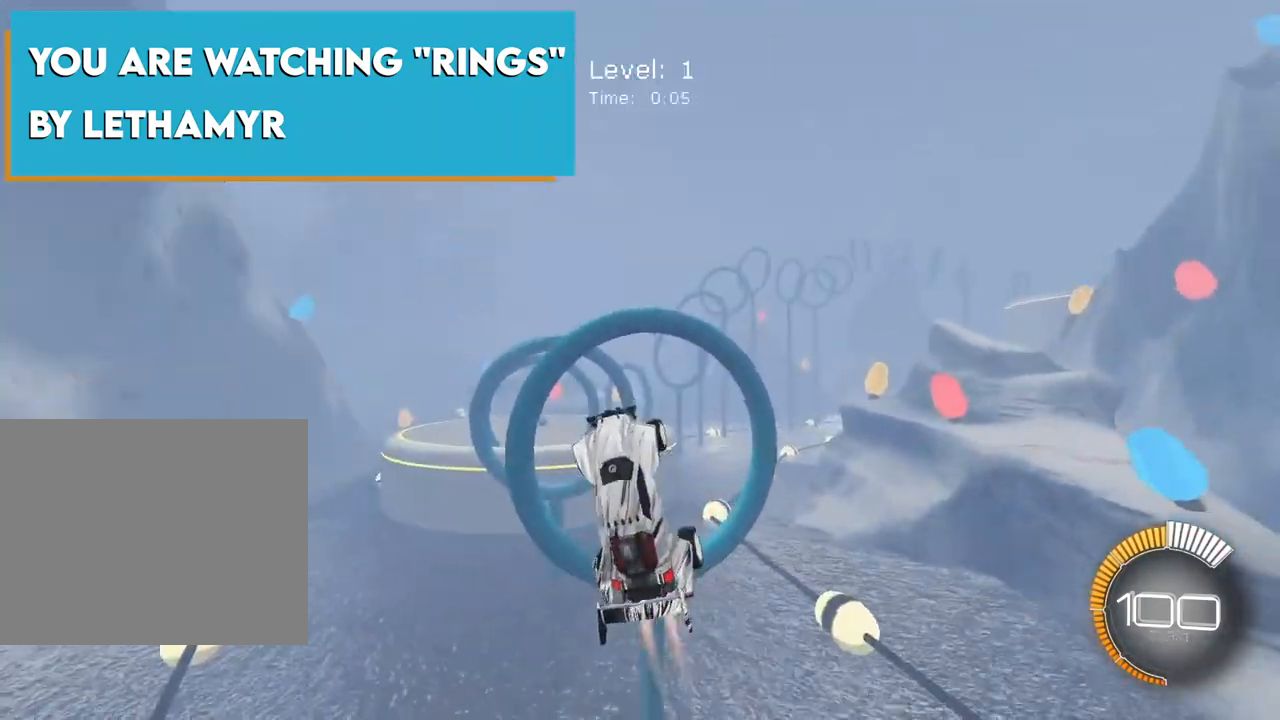
{"buttons": ["X"], "left_stick": "center", "events": [[183, "L2", "up"], [200, "left_stick", "right"], [300, "L2", "down"], [333, "left_stick", "center"], [433, "L2", "up"]]}
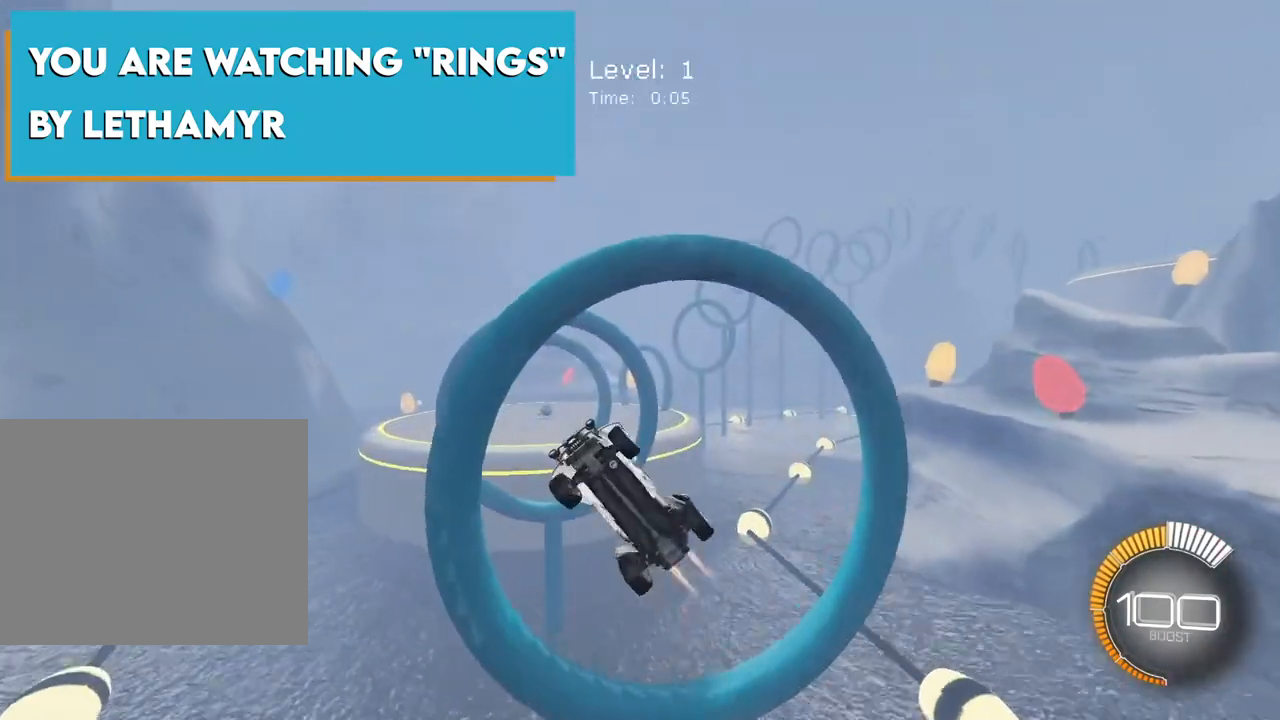
{"buttons": ["X", "L2"], "left_stick": "right", "events": [[17, "L2", "down"], [167, "L2", "up"], [233, "L2", "down"], [300, "left_stick", "right"], [383, "L2", "up"], [483, "L2", "down"]]}
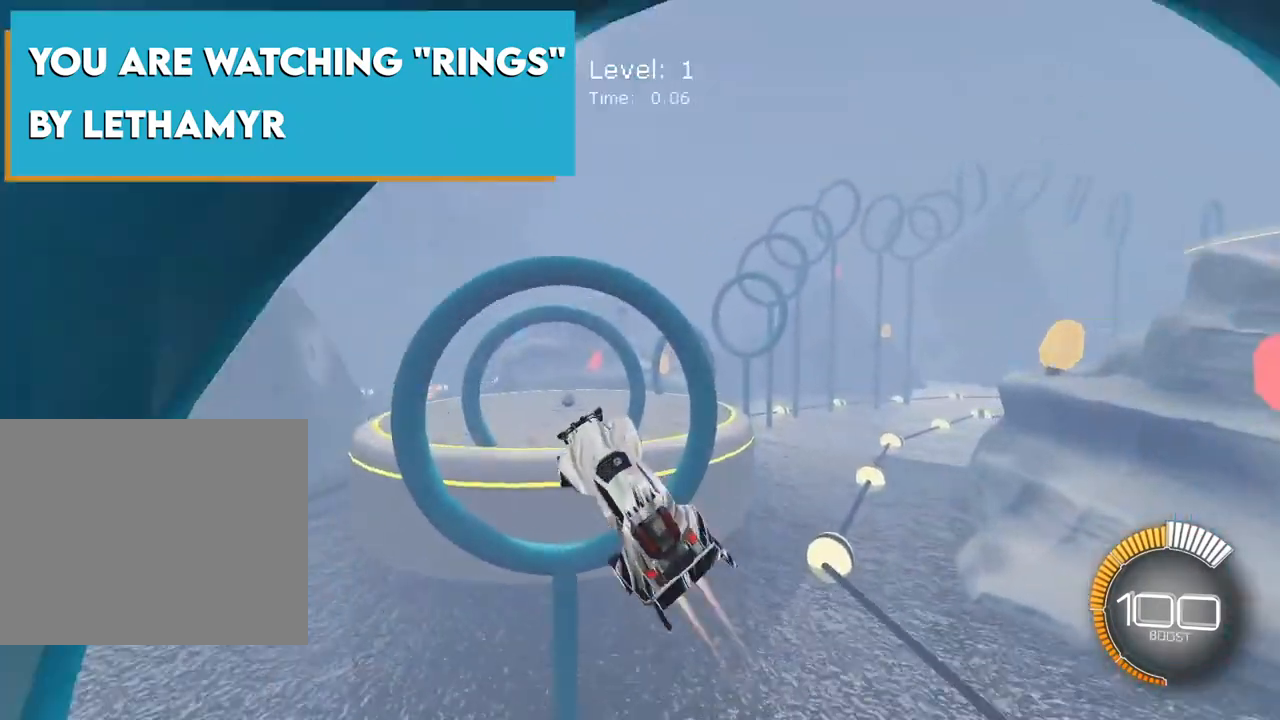
{"buttons": ["X"], "left_stick": "down", "events": [[100, "left_stick", "center"], [117, "L2", "up"], [267, "L2", "down"], [400, "L2", "up"], [483, "left_stick", "down"]]}
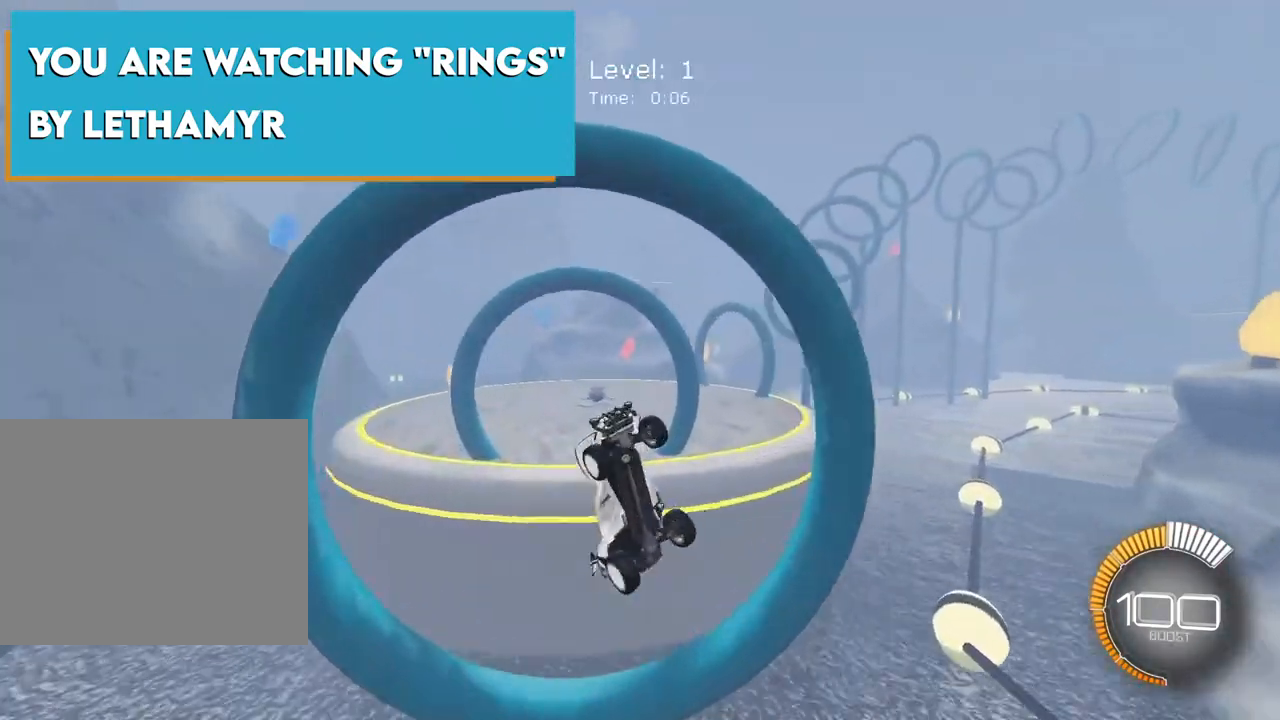
{"buttons": ["X"], "left_stick": "center", "events": [[50, "L2", "down"], [117, "left_stick", "down-right"], [133, "L2", "up"], [317, "L2", "down"], [317, "left_stick", "center"], [433, "L2", "up"]]}
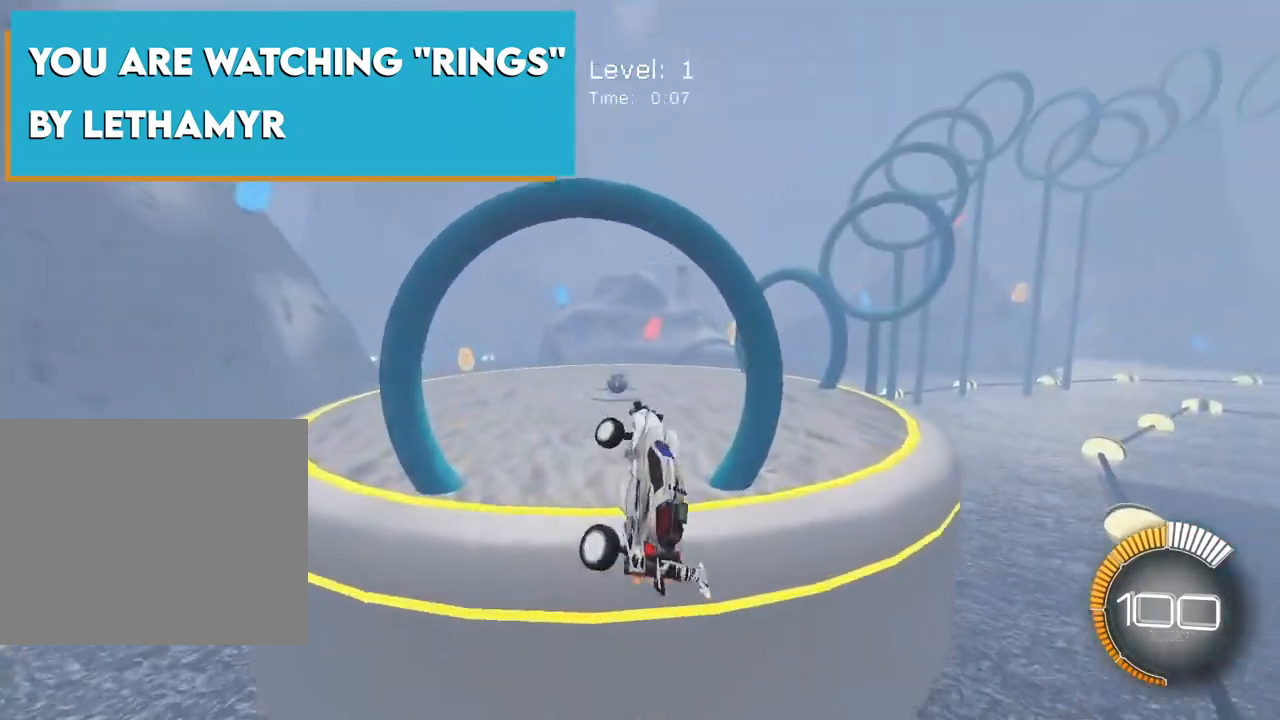
{"buttons": [], "left_stick": "center", "events": [[33, "X", "up"], [67, "left_stick", "up"], [217, "left_stick", "center"], [400, "left_stick", "left"], [483, "left_stick", "center"]]}
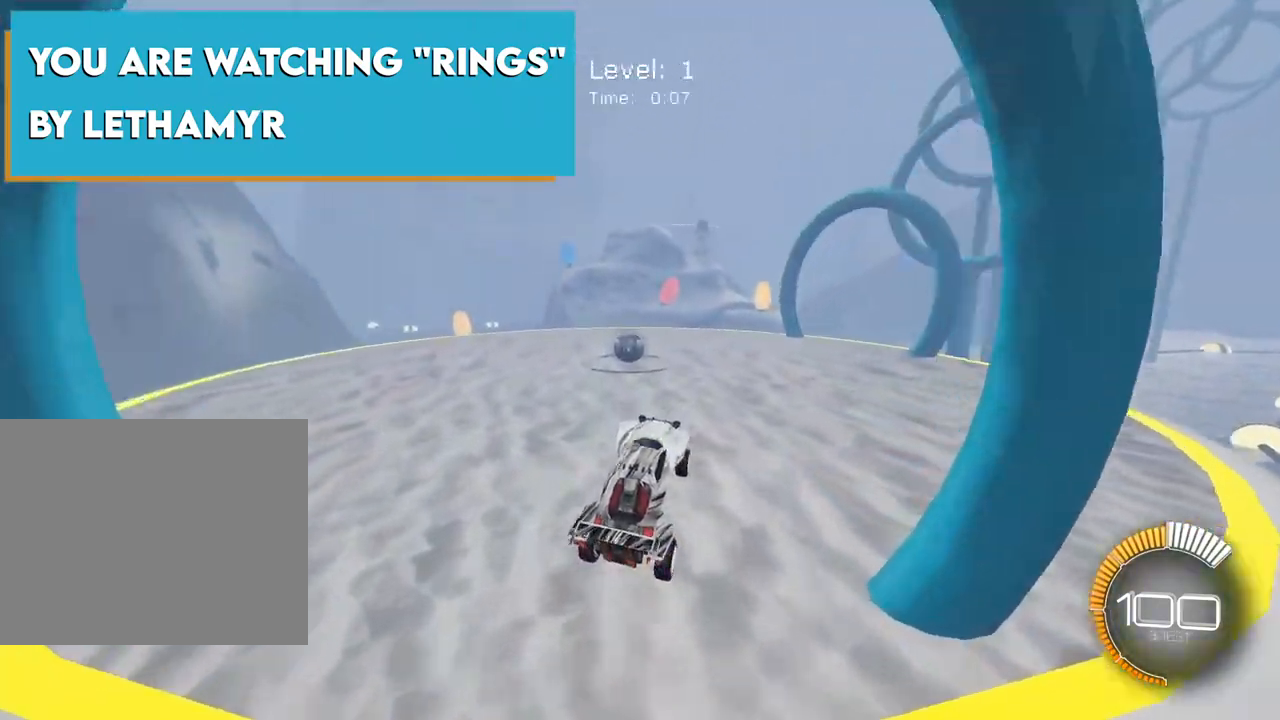
{"buttons": [], "left_stick": "up-right", "events": [[217, "left_stick", "up-right"], [333, "left_stick", "center"], [433, "left_stick", "up-right"]]}
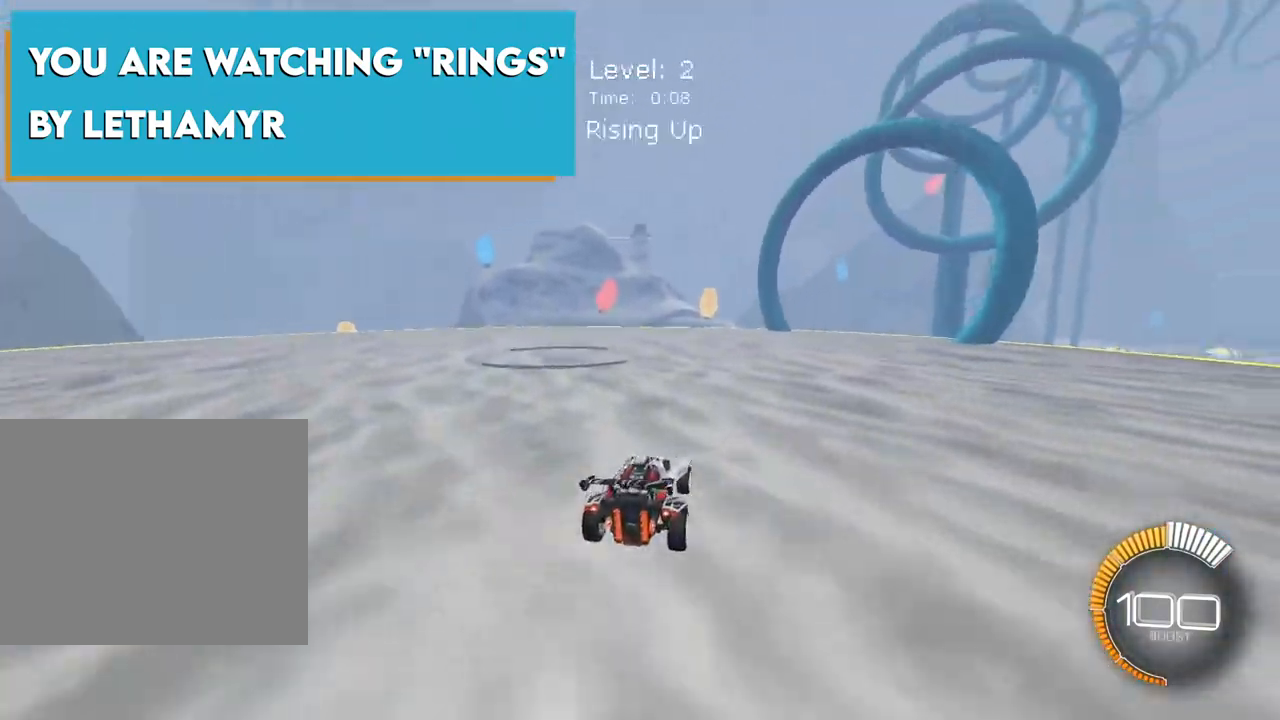
{"buttons": [], "left_stick": "down-right", "events": [[167, "A", "down"], [200, "left_stick", "center"], [283, "A", "up"], [333, "A", "down"], [350, "left_stick", "down-right"], [483, "A", "up"]]}
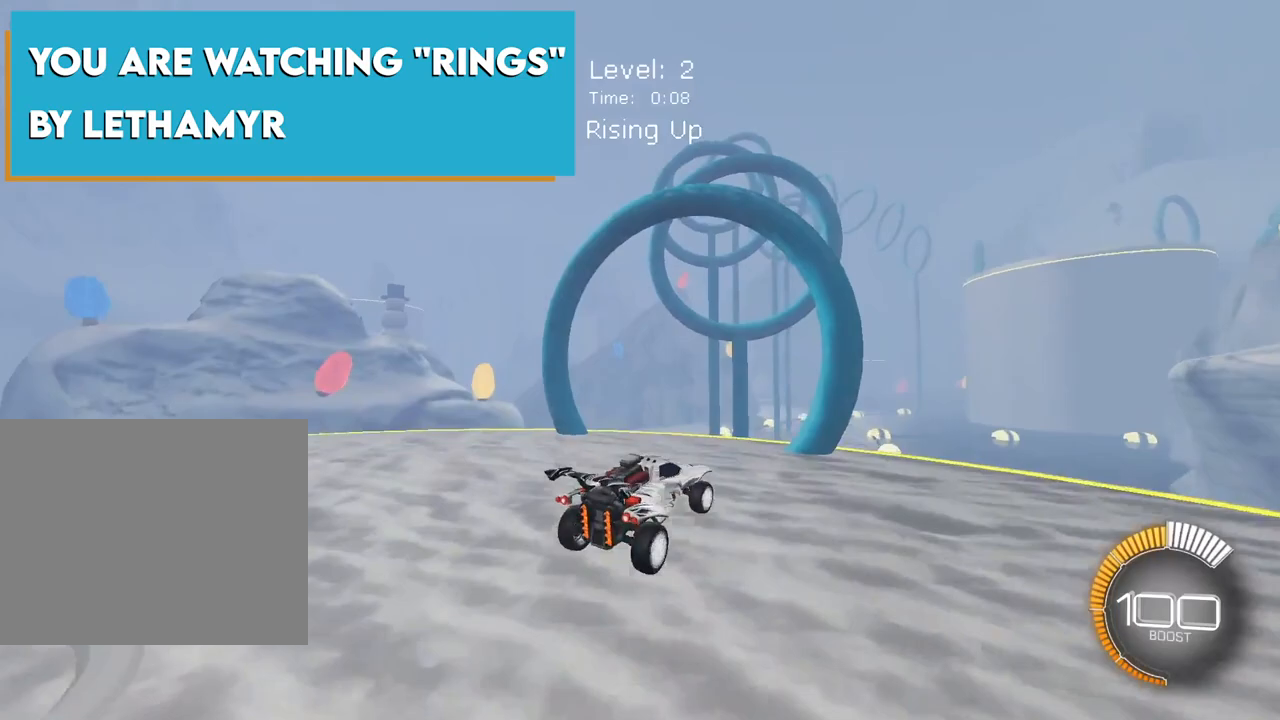
{"buttons": ["X", "L2"], "left_stick": "center", "events": [[50, "X", "down"], [67, "L2", "down"], [117, "left_stick", "right"], [283, "left_stick", "center"]]}
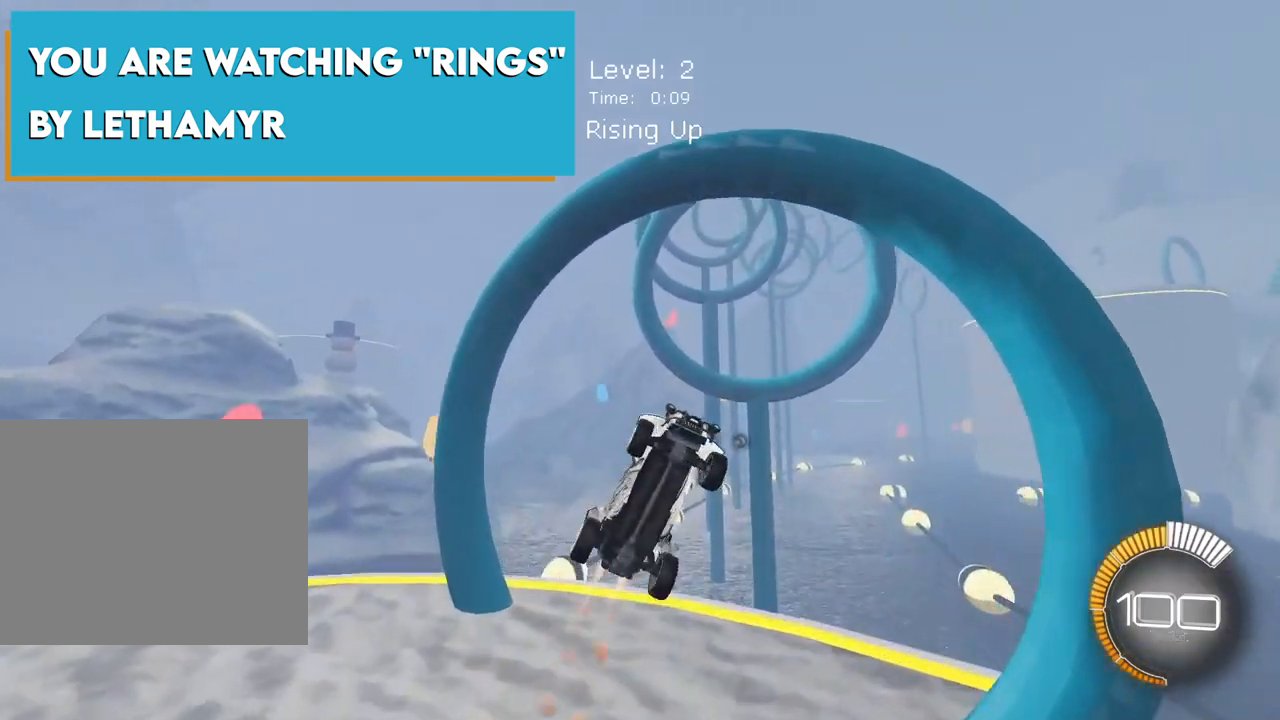
{"buttons": ["X", "L2"], "left_stick": "down", "events": [[117, "left_stick", "left"], [317, "left_stick", "center"], [433, "left_stick", "down"]]}
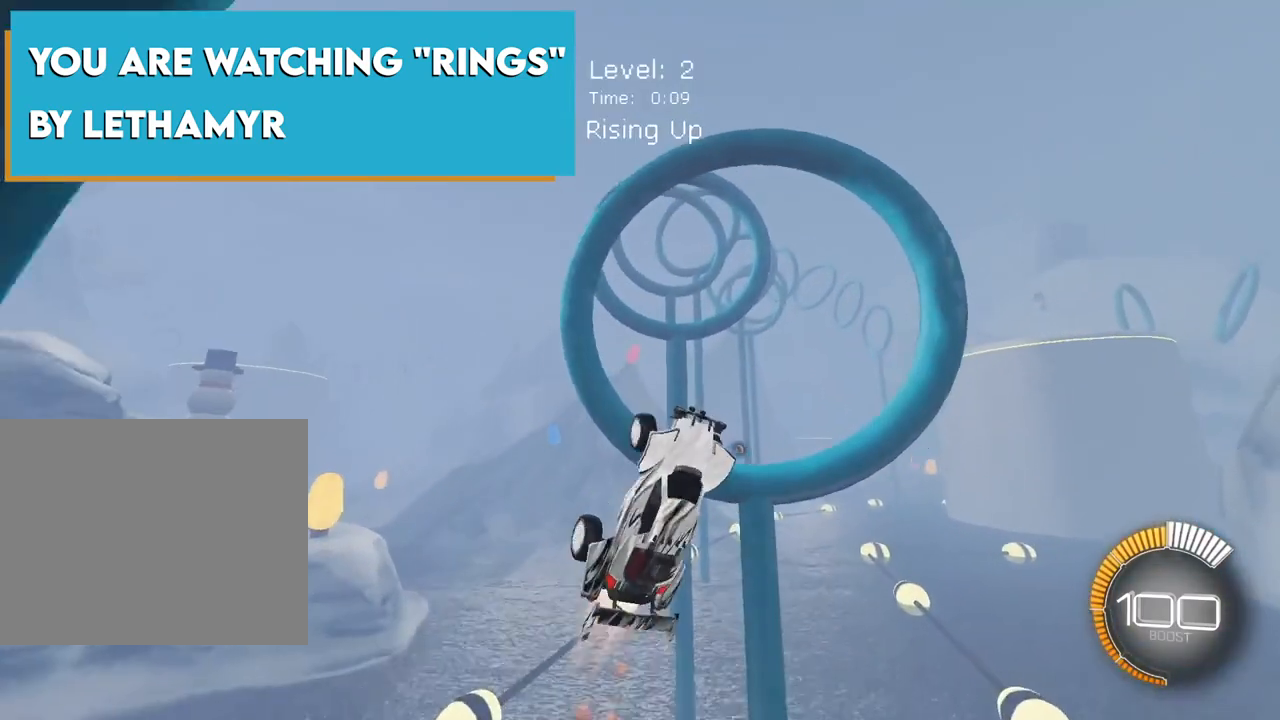
{"buttons": ["X", "L2"], "left_stick": "down-right", "events": [[100, "left_stick", "down-right"], [350, "left_stick", "center"], [450, "left_stick", "down-right"]]}
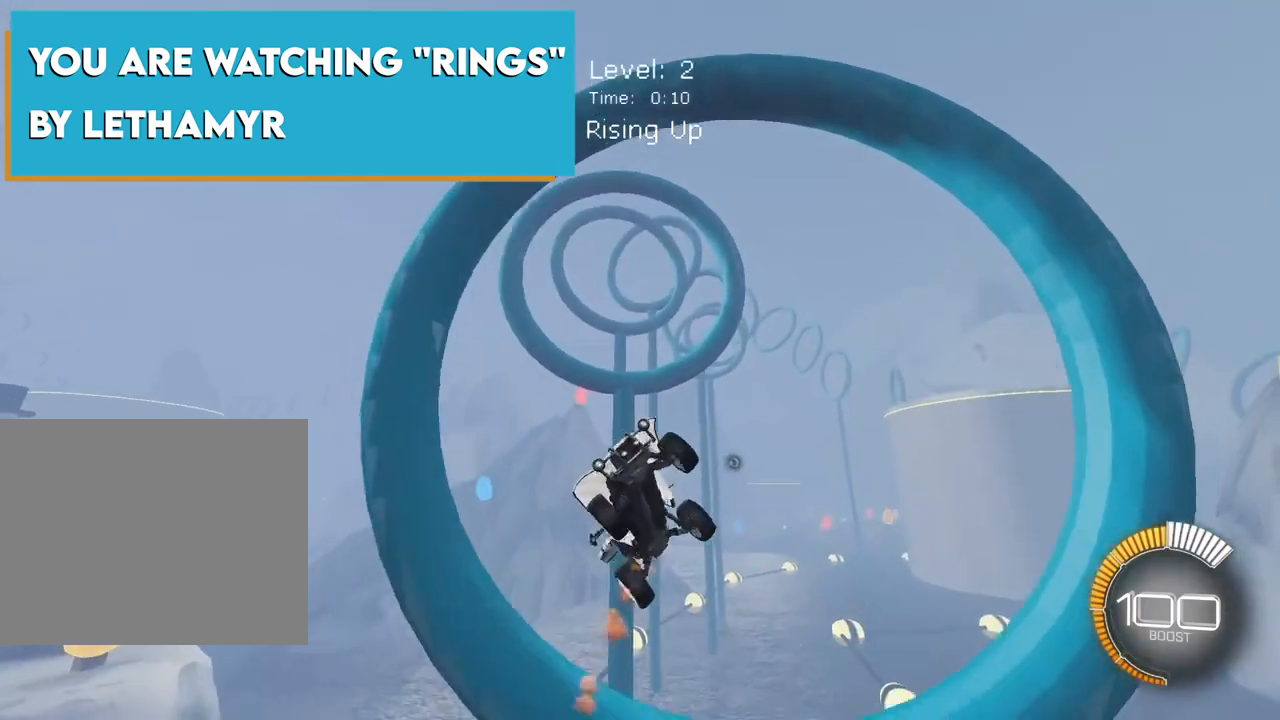
{"buttons": ["X", "L2"], "left_stick": "up-left", "events": [[133, "left_stick", "center"], [267, "left_stick", "right"], [383, "left_stick", "up"], [400, "X", "up"], [433, "left_stick", "up-left"], [500, "X", "down"]]}
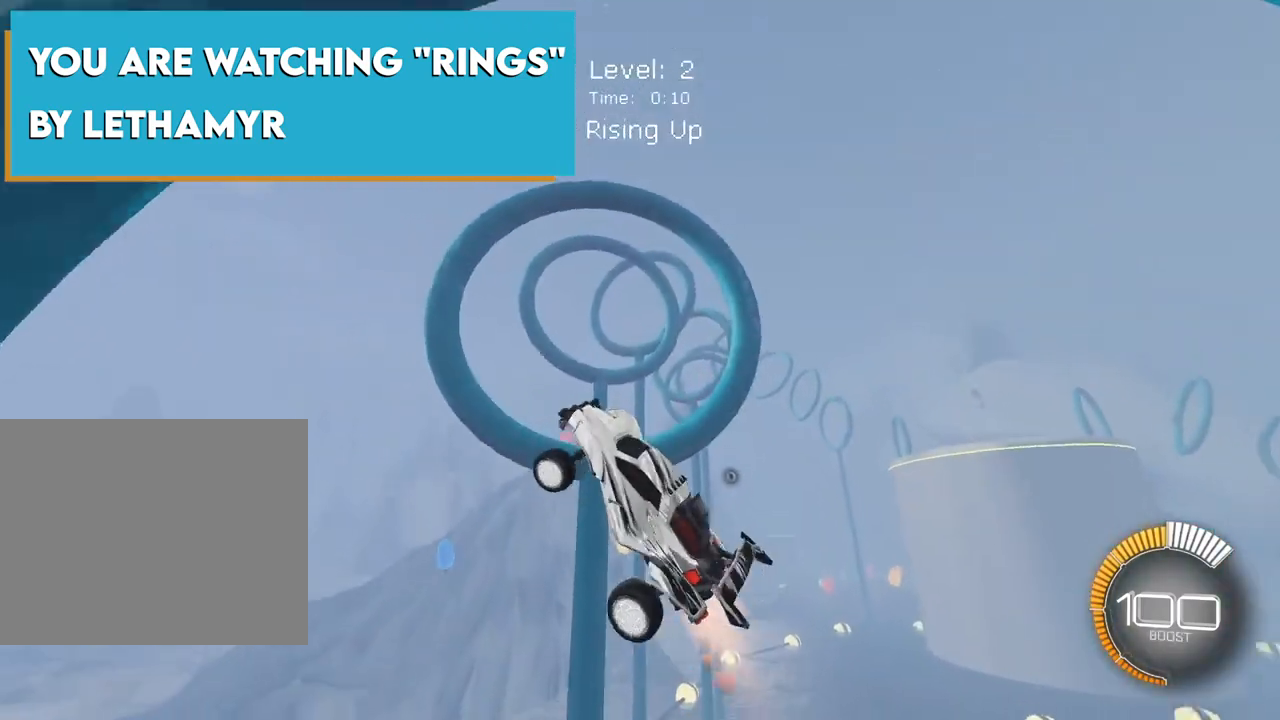
{"buttons": ["X", "L2"], "left_stick": "center", "events": [[17, "left_stick", "center"], [67, "left_stick", "right"], [133, "left_stick", "up-right"], [217, "L2", "up"], [267, "left_stick", "right"], [317, "L2", "down"], [400, "left_stick", "center"]]}
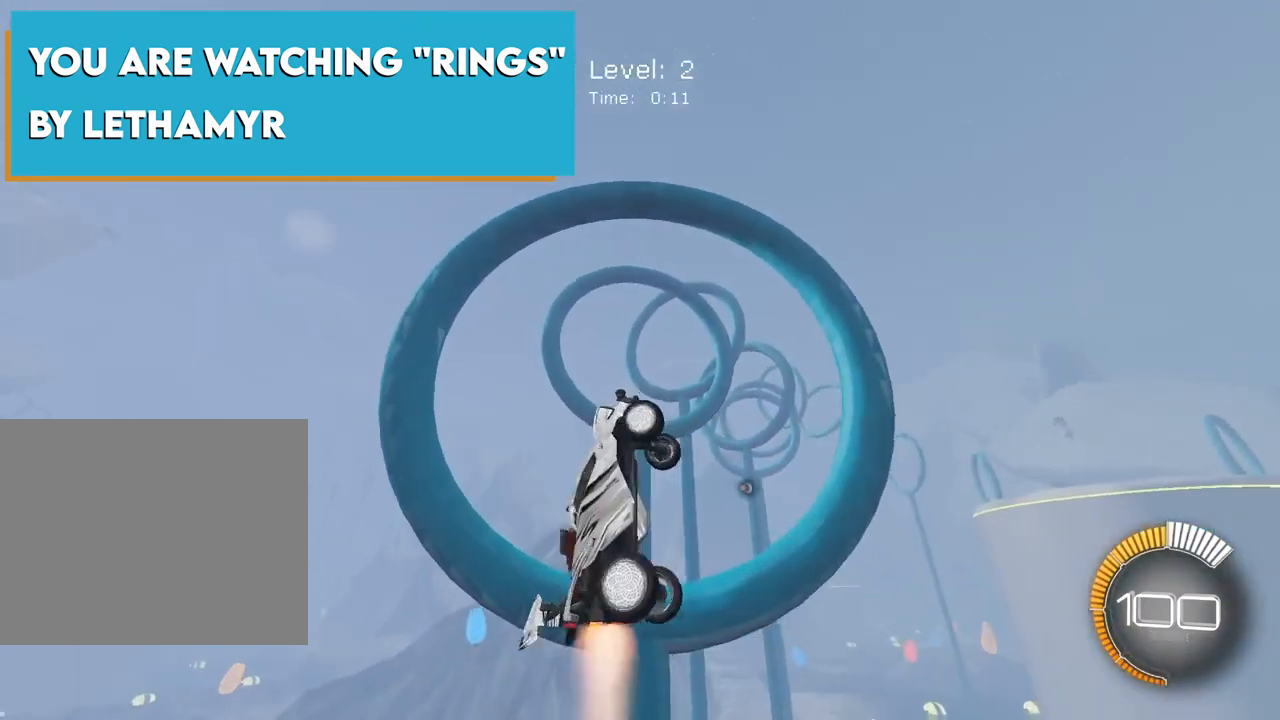
{"buttons": ["X"], "left_stick": "center", "events": [[133, "L2", "up"], [183, "left_stick", "down"], [350, "L2", "down"], [400, "left_stick", "right"], [467, "left_stick", "center"], [483, "L2", "up"]]}
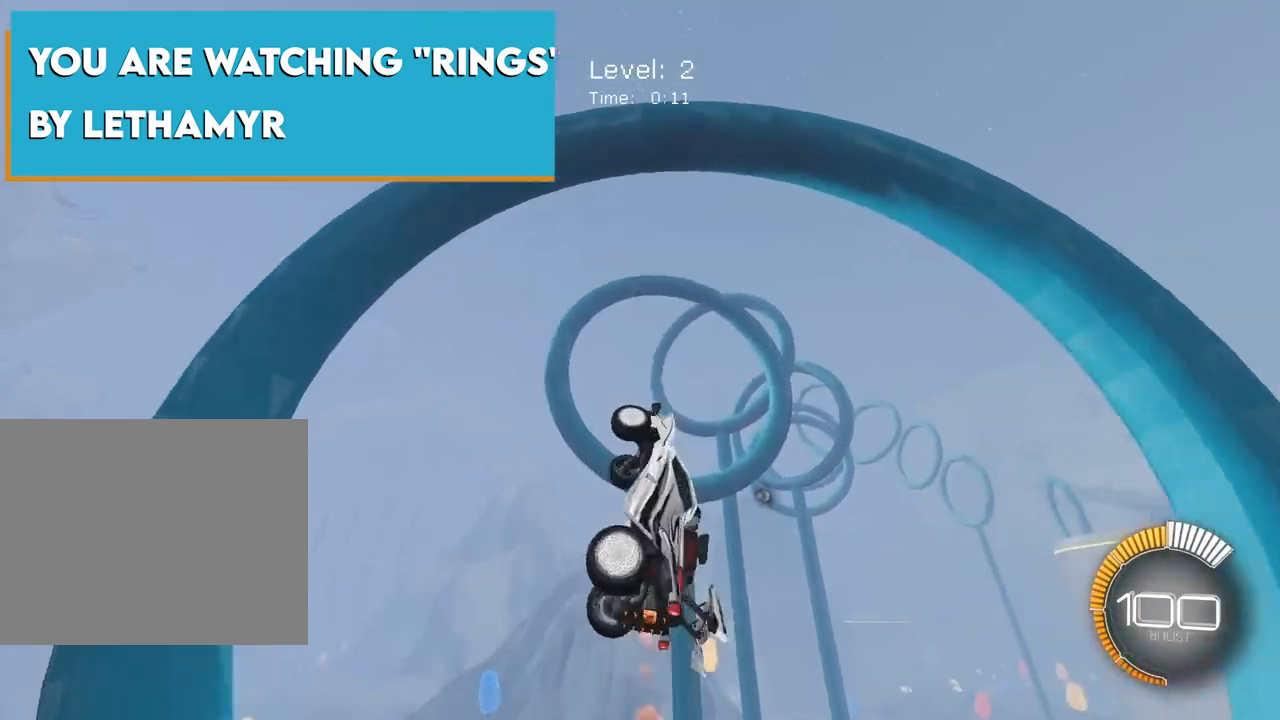
{"buttons": ["X", "L2"], "left_stick": "right", "events": [[67, "L2", "down"], [117, "left_stick", "right"], [233, "L2", "up"], [300, "left_stick", "center"], [333, "L2", "down"], [483, "left_stick", "right"]]}
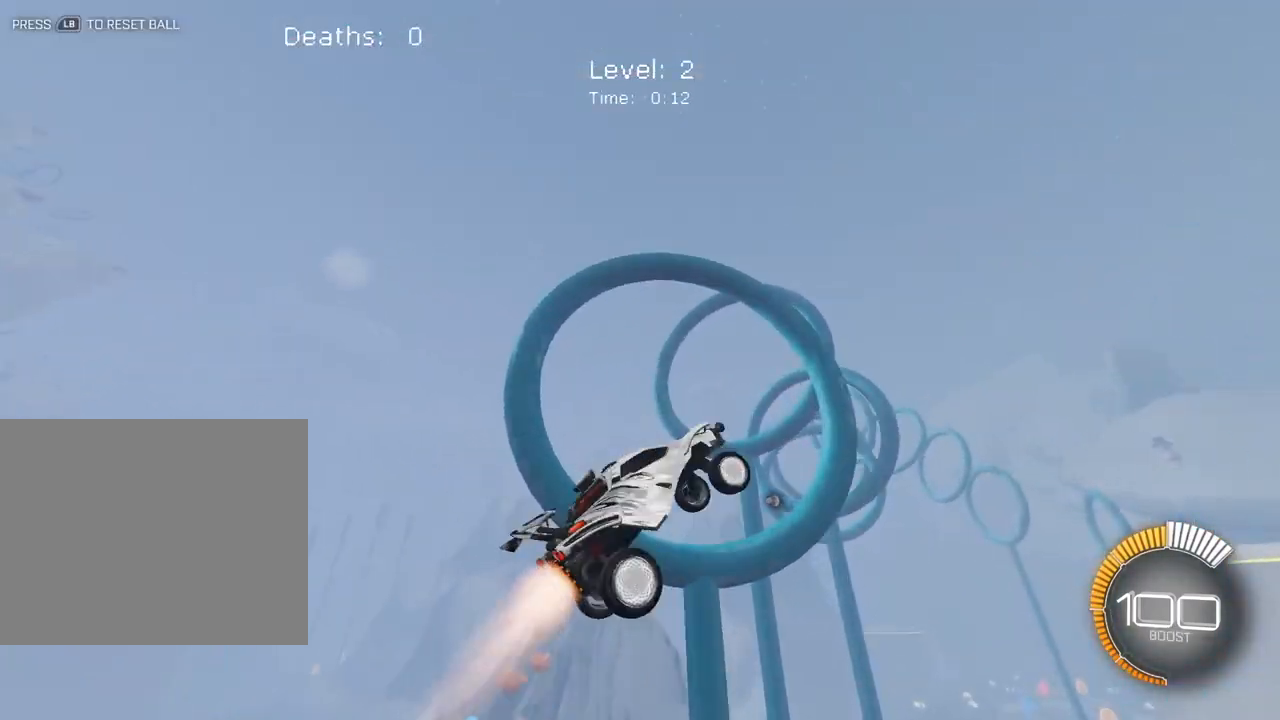
{"buttons": ["X", "L2"], "left_stick": "center", "events": [[117, "L2", "up"], [117, "left_stick", "center"], [233, "L2", "down"], [350, "L2", "up"], [483, "L2", "down"]]}
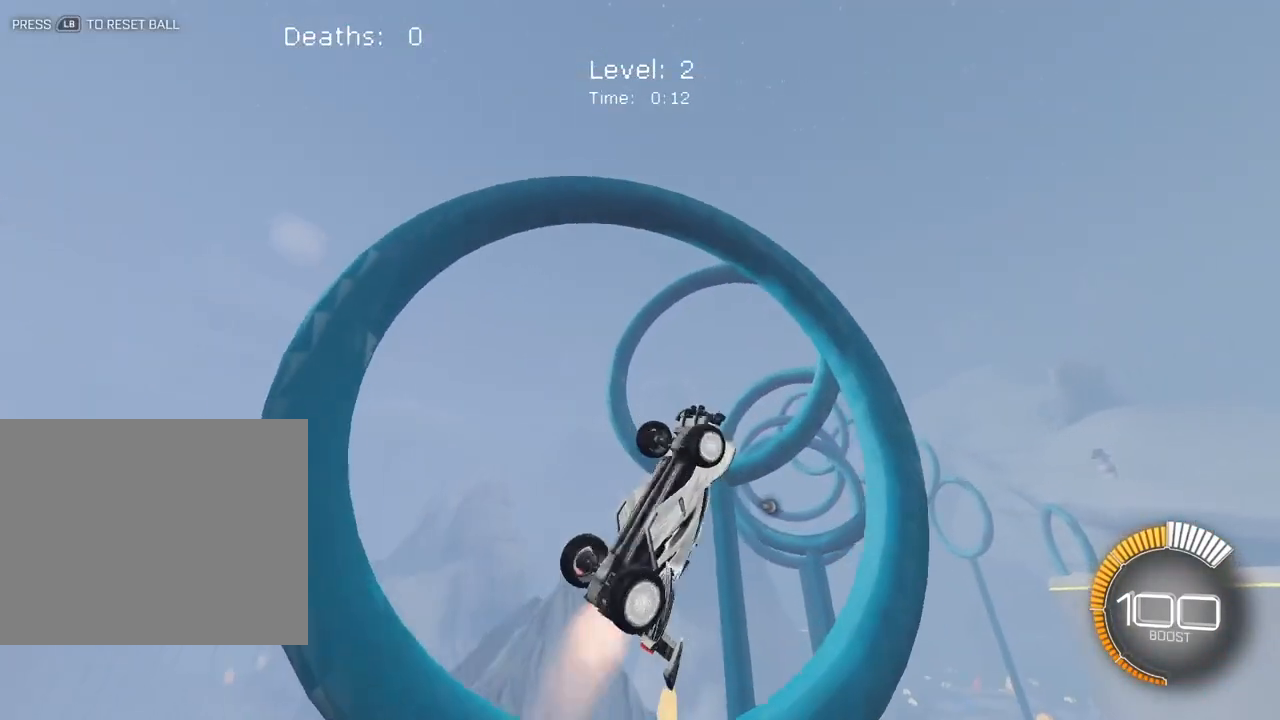
{"buttons": ["X"], "left_stick": "down", "events": [[150, "L2", "up"], [233, "X", "up"], [250, "L2", "down"], [267, "left_stick", "right"], [383, "L2", "up"], [433, "X", "down"], [433, "left_stick", "down"]]}
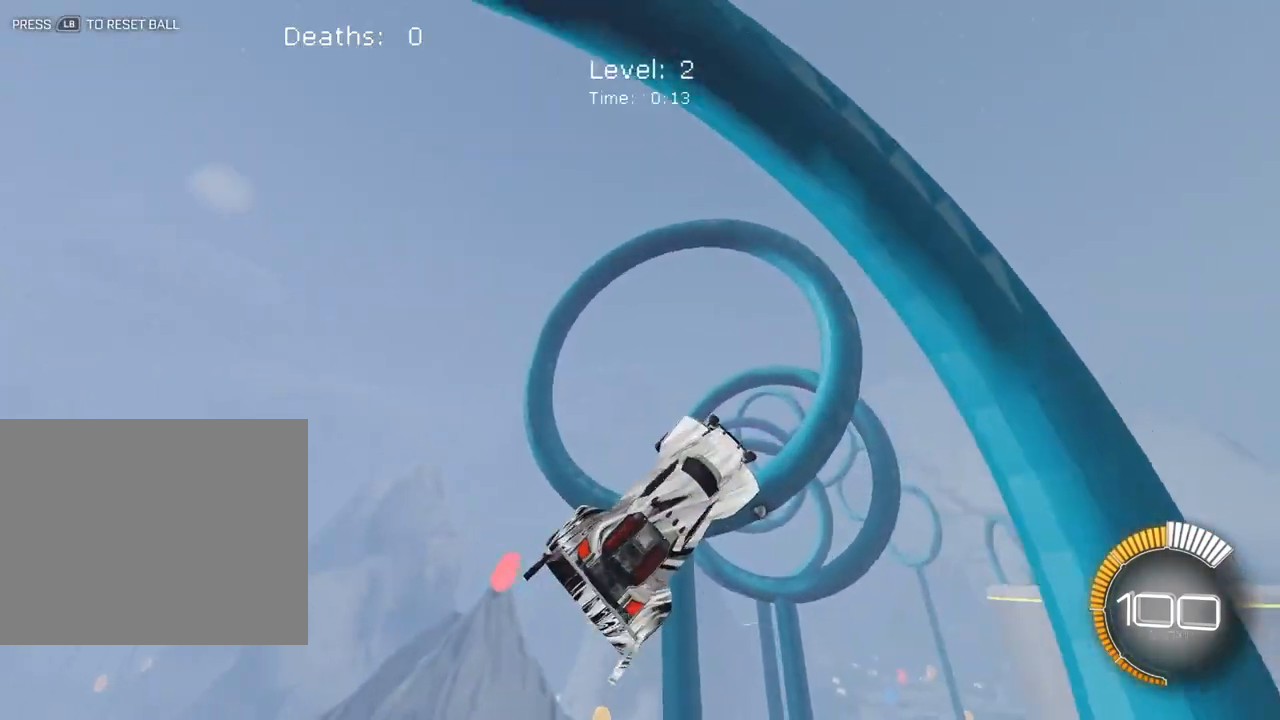
{"buttons": ["X"], "left_stick": "right", "events": [[33, "L2", "down"], [50, "left_stick", "down-right"], [117, "L2", "up"], [283, "L2", "down"], [317, "left_stick", "right"], [383, "L2", "up"]]}
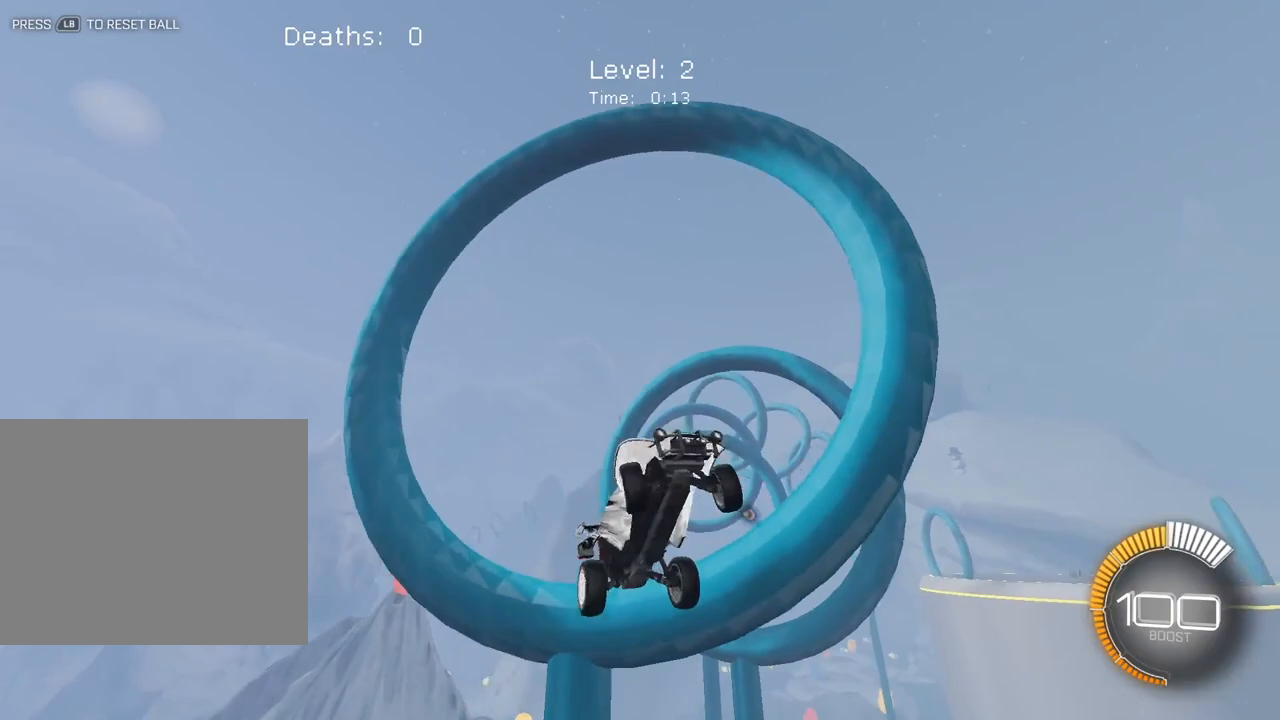
{"buttons": ["X"], "left_stick": "up-right", "events": [[50, "L2", "down"], [150, "L2", "up"], [300, "left_stick", "center"], [417, "left_stick", "up"], [483, "left_stick", "up-right"]]}